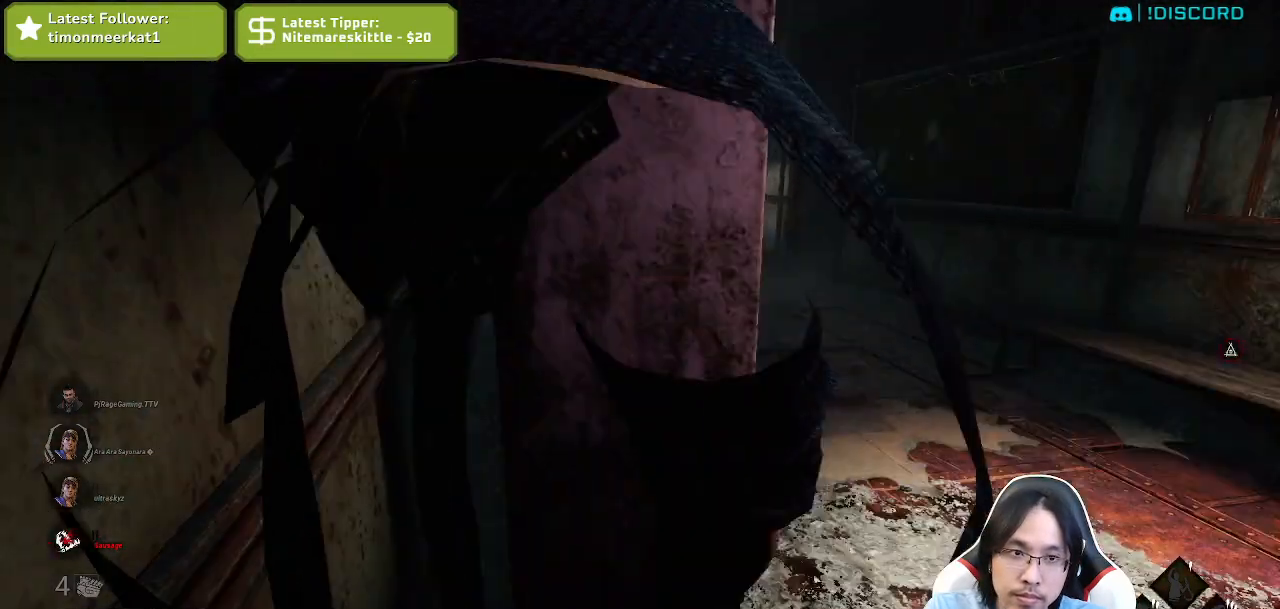
Gameplay with keyboard and mouse; each line is a JSON object with the keys and mouse buttons held at the frame after it. "events" lists presses ("down") and releases ("up") of "a", "ctrl", "d", "e", "q", "s", "shift", "space", "w", "mouse_left", "mouse_wheel", "mouse_right", "mouse_mb4" and "mouse_mb5" between this image and that frame as [ms after this image, input, new state], when the widget could be followed in between. "mouse_left", "mouse_wheel", "mouse_right", "mouse_mb4", "mouse_mb5" = the "left", "wheel", "right", "mb4", "mb5" buttons of the "mouse" list. No other keys are recorded. "wheel" means that the mouse wheel is clicked or scrolled. Mouse movement is not recorded.
{"keys": ["d", "w"], "mouse": [], "events": [[417, "d", "down"], [450, "w", "down"]]}
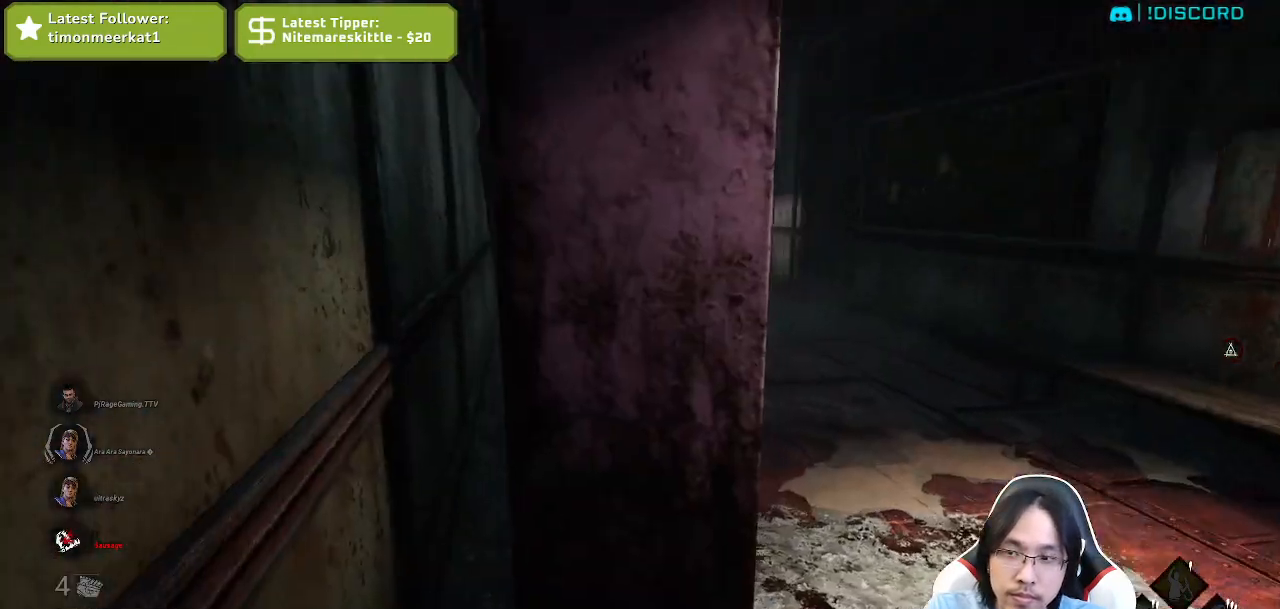
{"keys": ["shift", "w"], "mouse": [], "events": [[50, "shift", "down"], [384, "d", "up"]]}
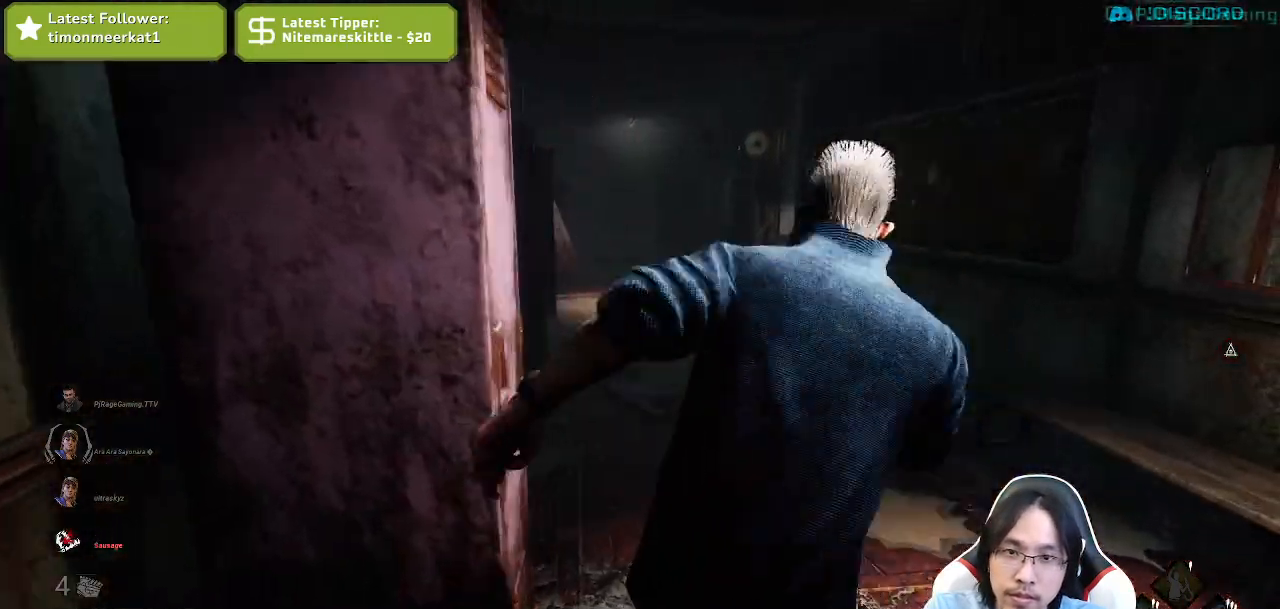
{"keys": ["shift", "w"], "mouse": [], "events": [[384, "a", "down"], [500, "a", "up"]]}
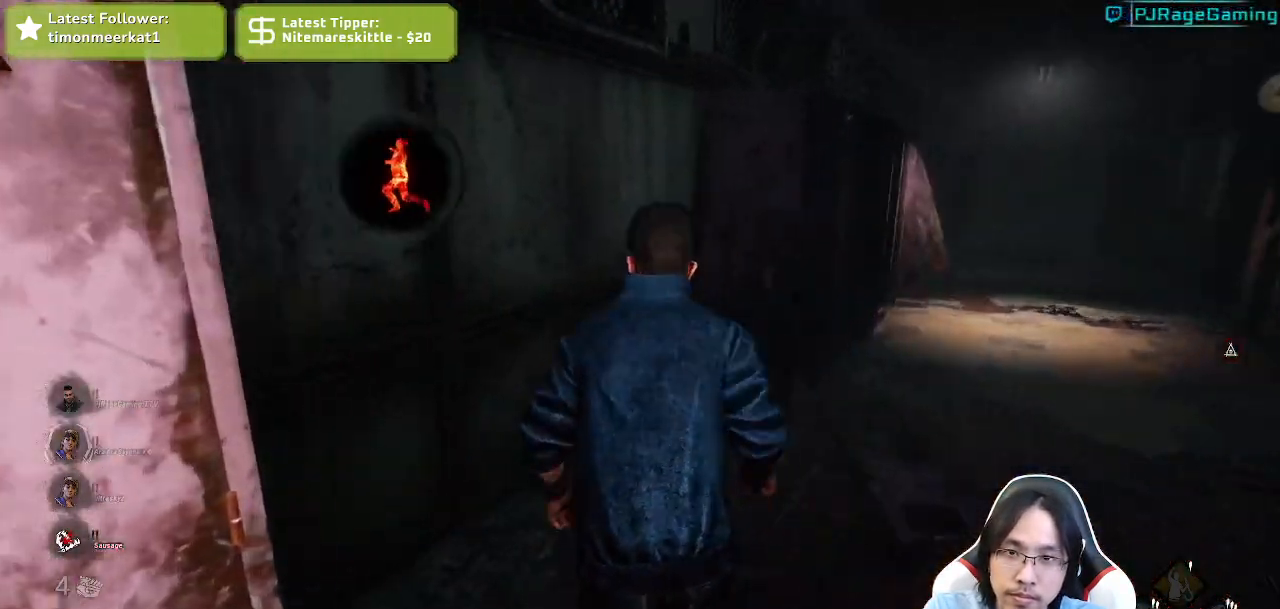
{"keys": ["a", "w"], "mouse": [], "events": [[50, "a", "down"], [50, "shift", "up"]]}
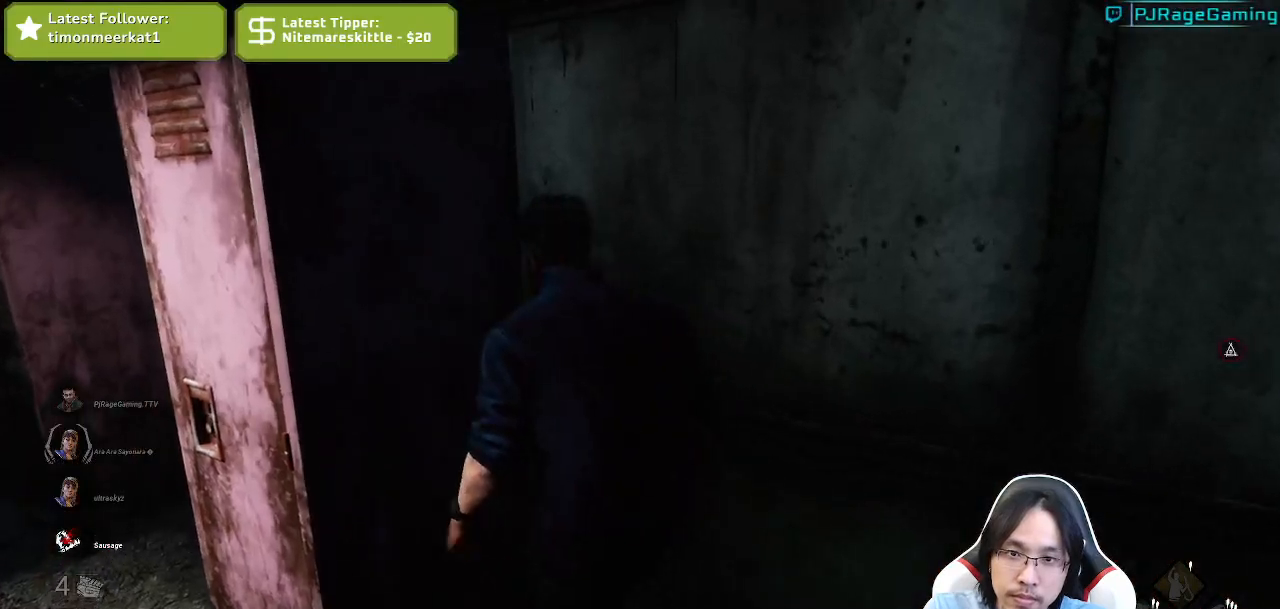
{"keys": [], "mouse": [], "events": [[84, "a", "up"], [217, "w", "up"]]}
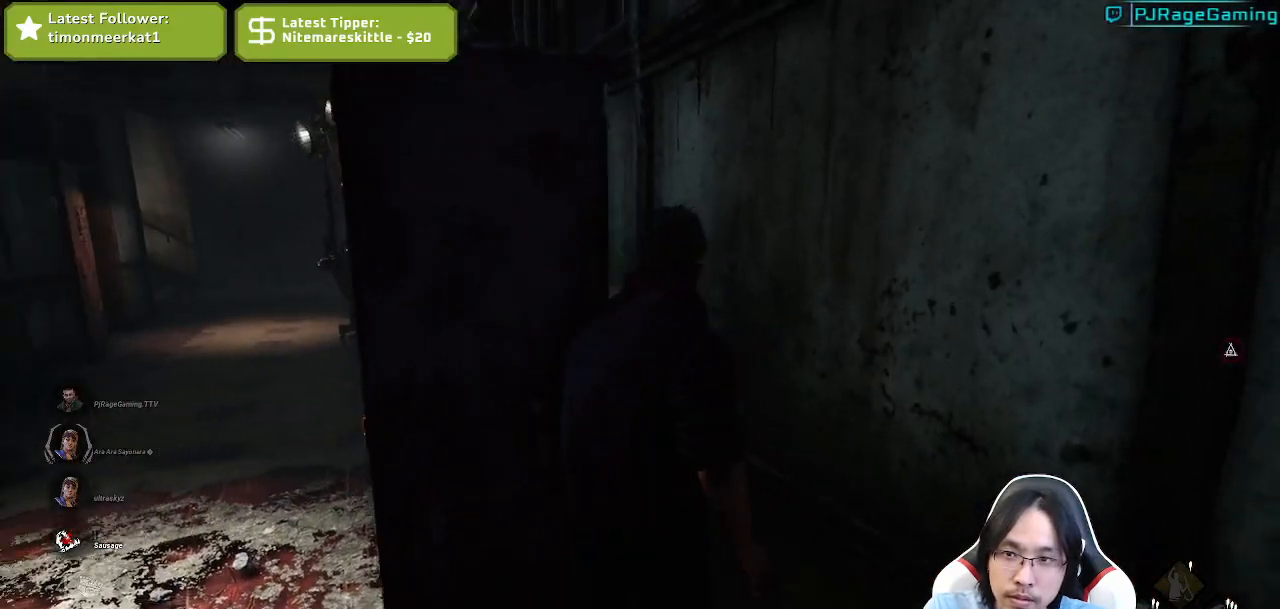
{"keys": [], "mouse": [], "events": []}
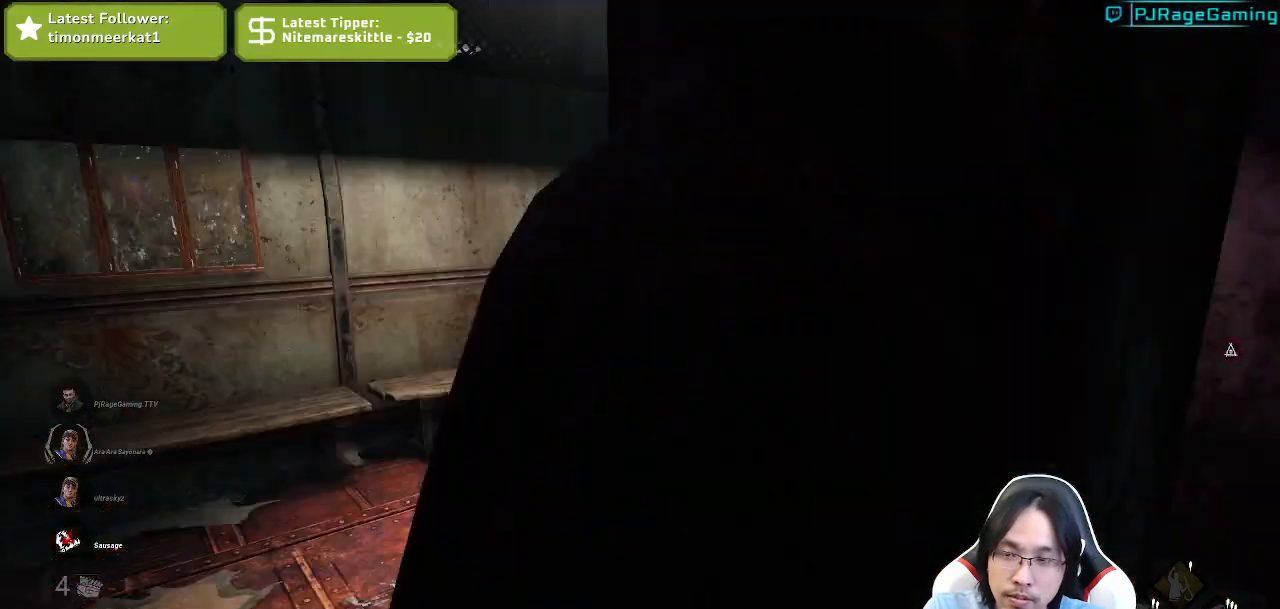
{"keys": [], "mouse": [], "events": [[67, "space", "down"], [84, "space", "up"]]}
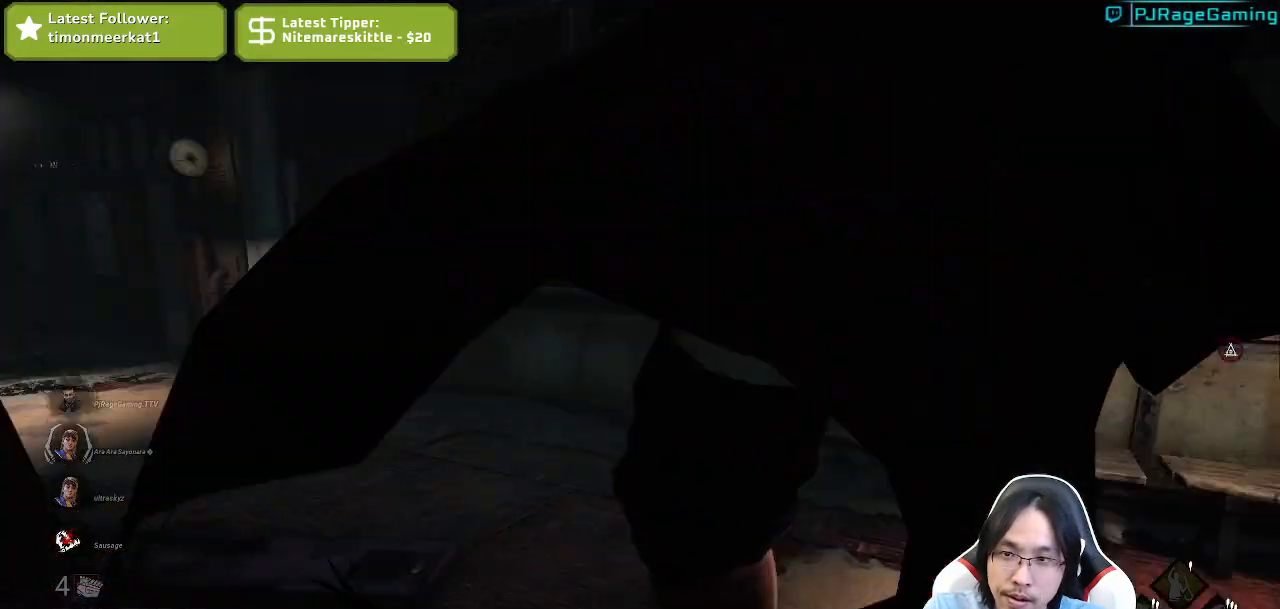
{"keys": [], "mouse": [], "events": []}
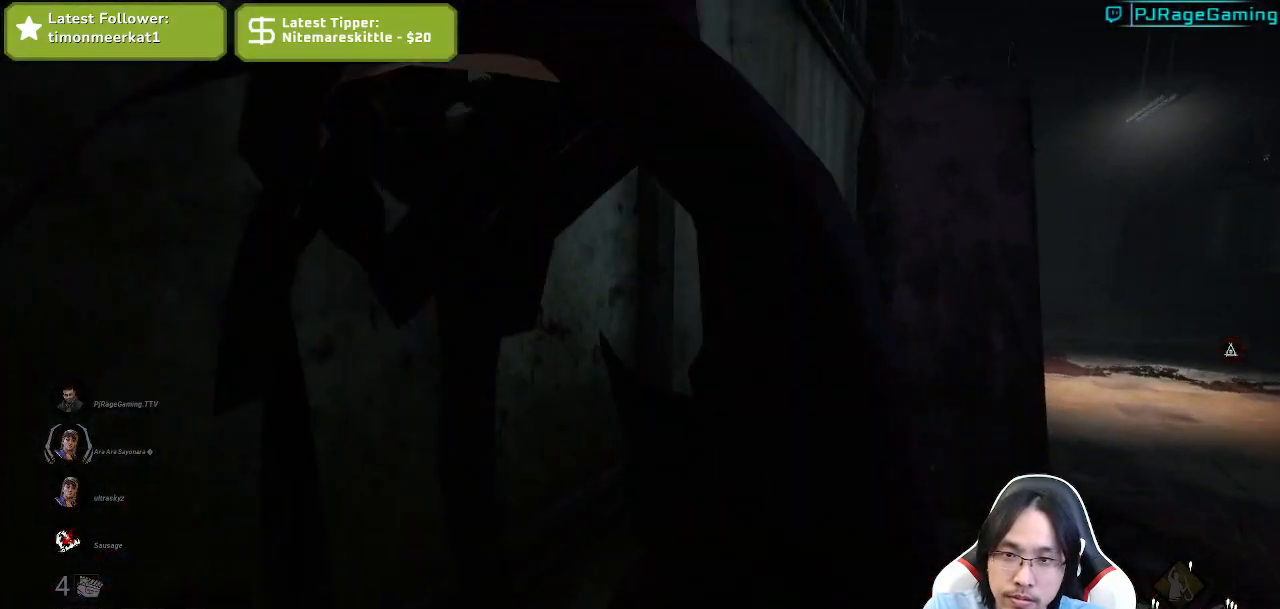
{"keys": [], "mouse": [], "events": []}
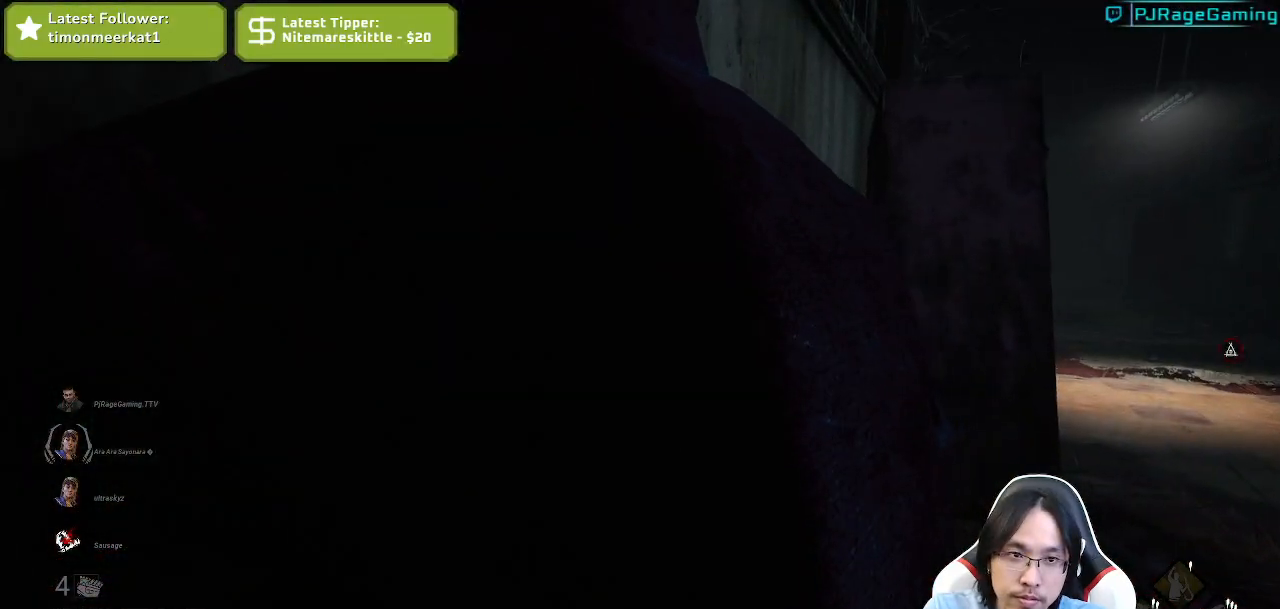
{"keys": [], "mouse": [], "events": []}
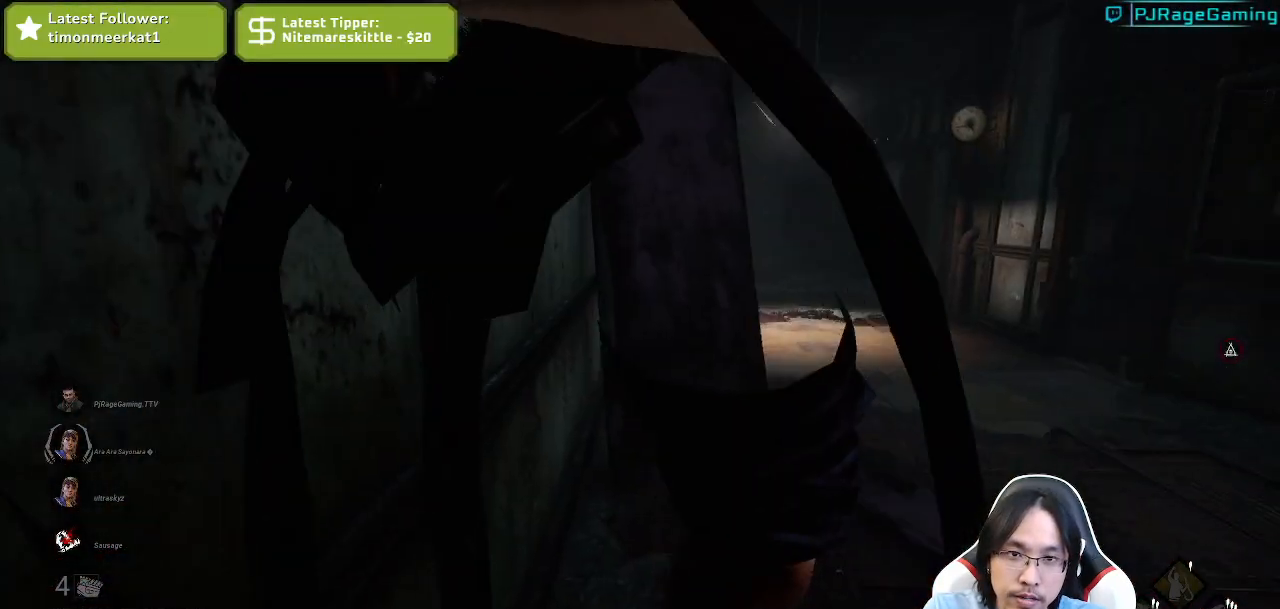
{"keys": [], "mouse": [], "events": []}
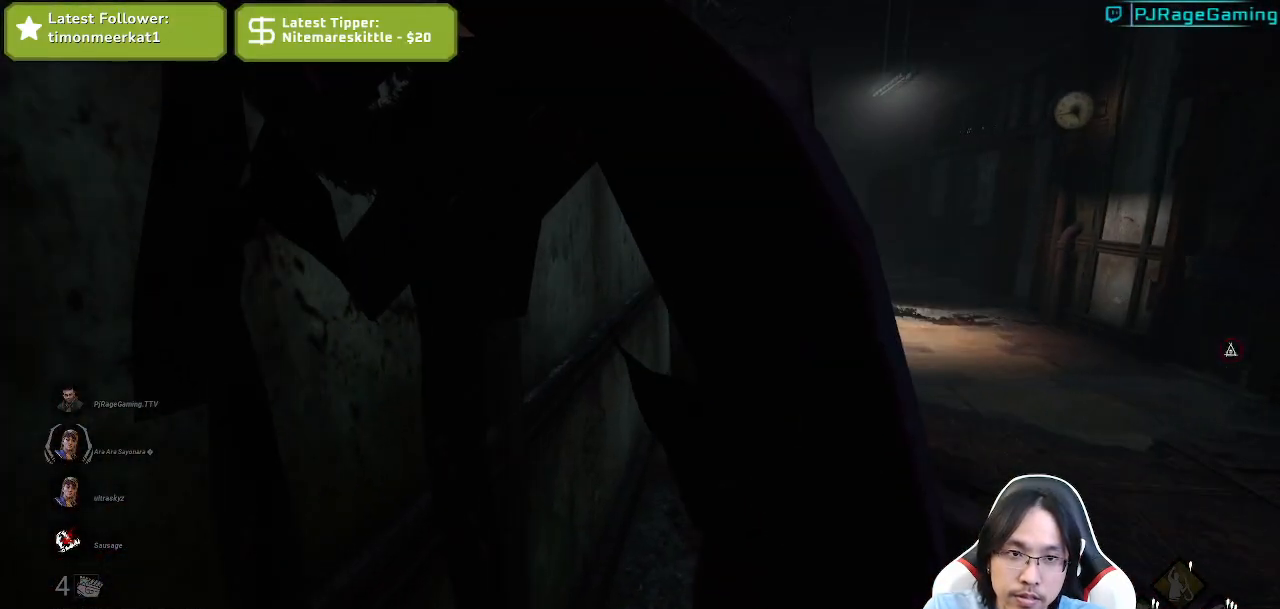
{"keys": [], "mouse": [], "events": []}
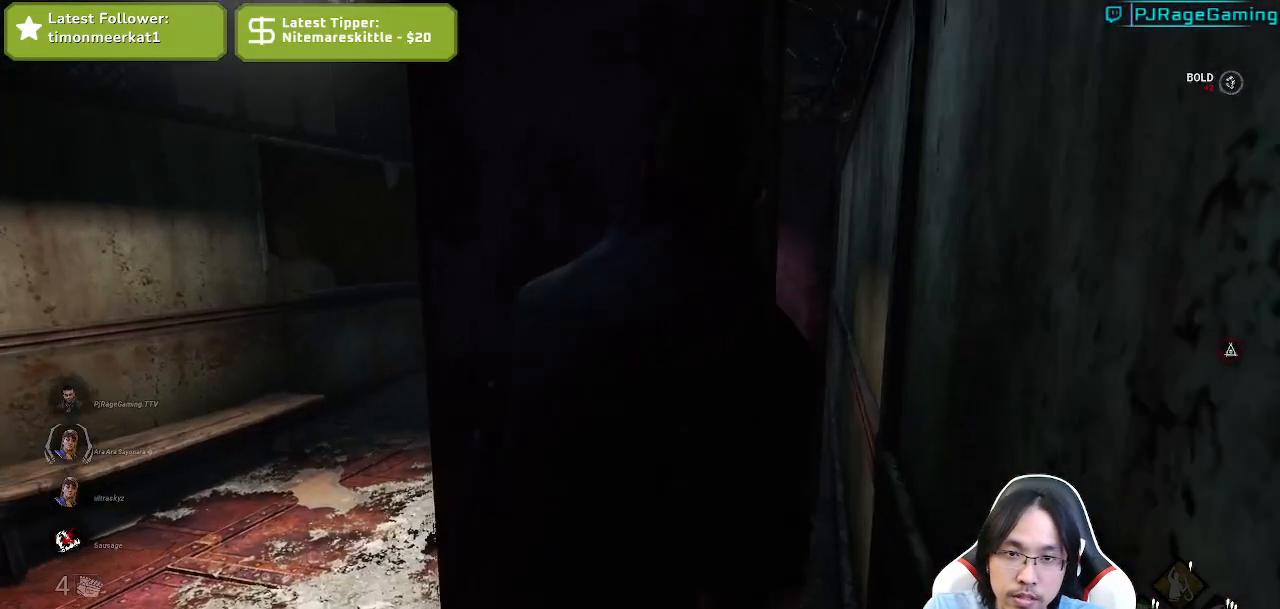
{"keys": [], "mouse": [], "events": []}
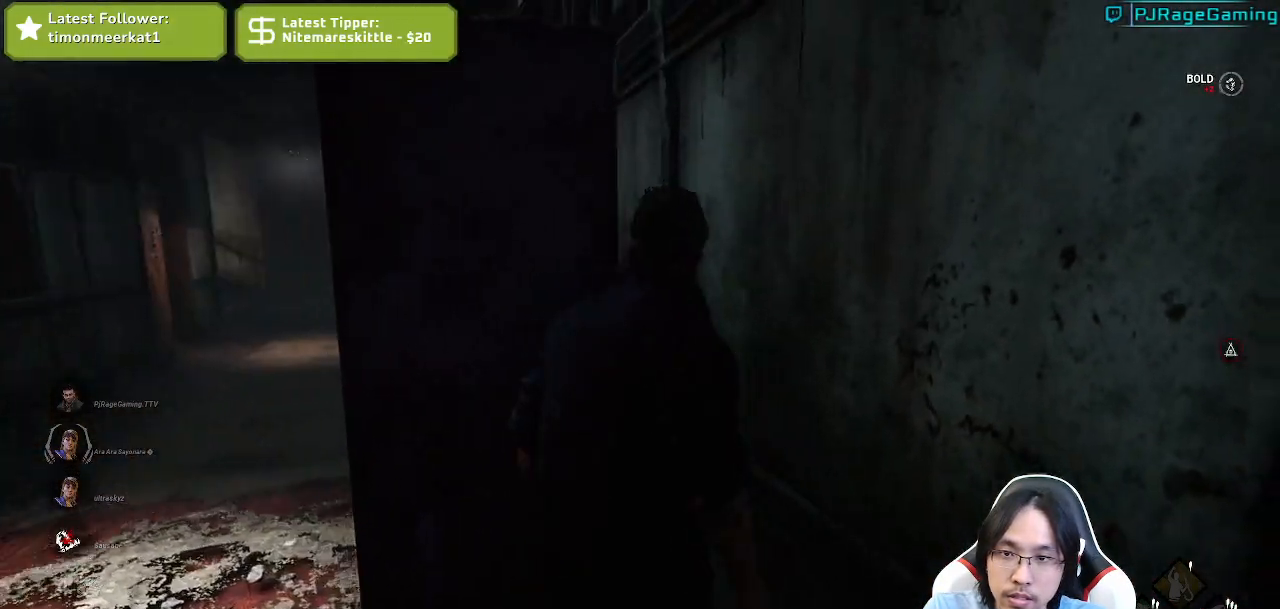
{"keys": [], "mouse": [], "events": []}
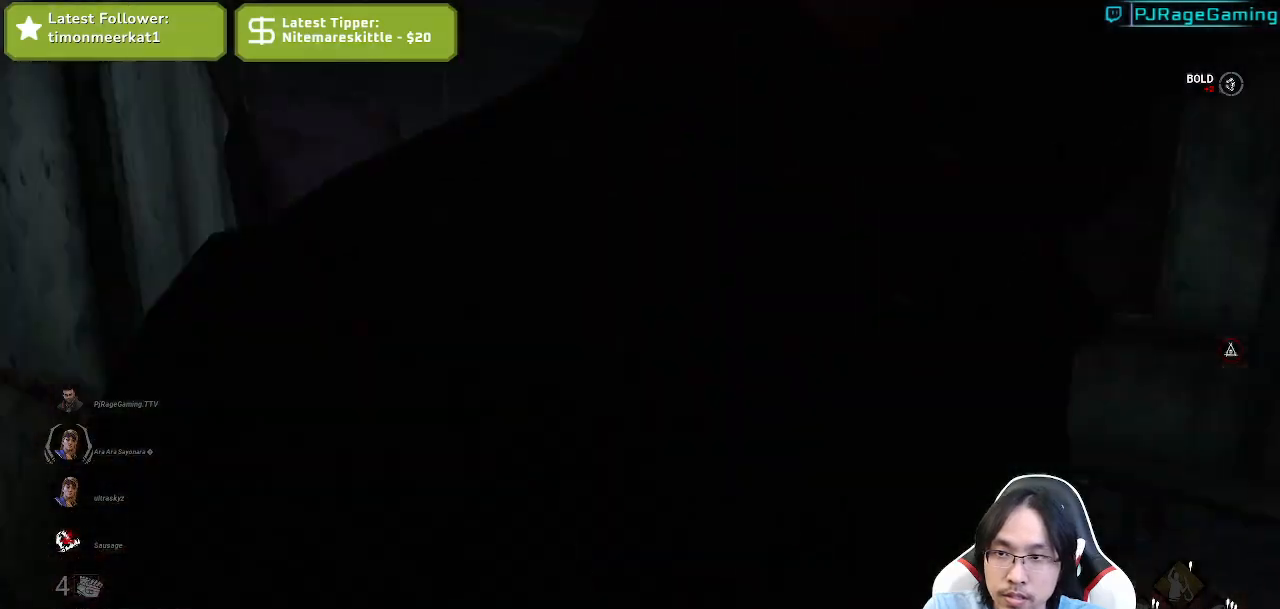
{"keys": [], "mouse": [], "events": []}
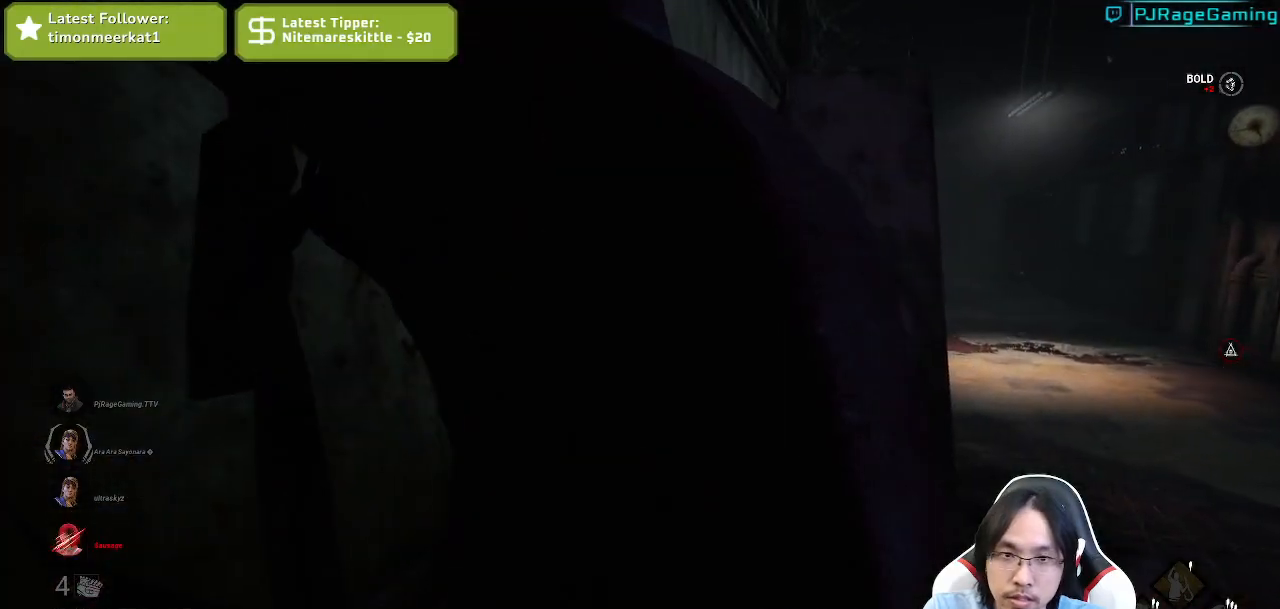
{"keys": ["s", "shift"], "mouse": [], "events": [[17, "d", "down"], [217, "s", "down"], [367, "shift", "down"], [434, "d", "up"]]}
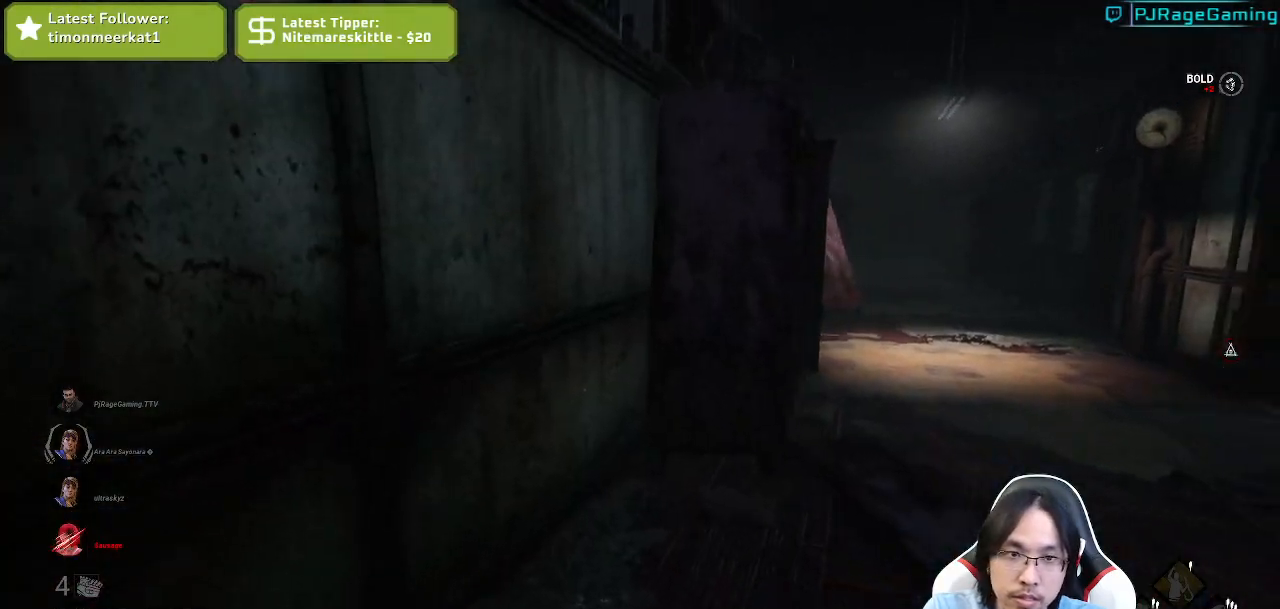
{"keys": ["a", "s", "shift"], "mouse": []}
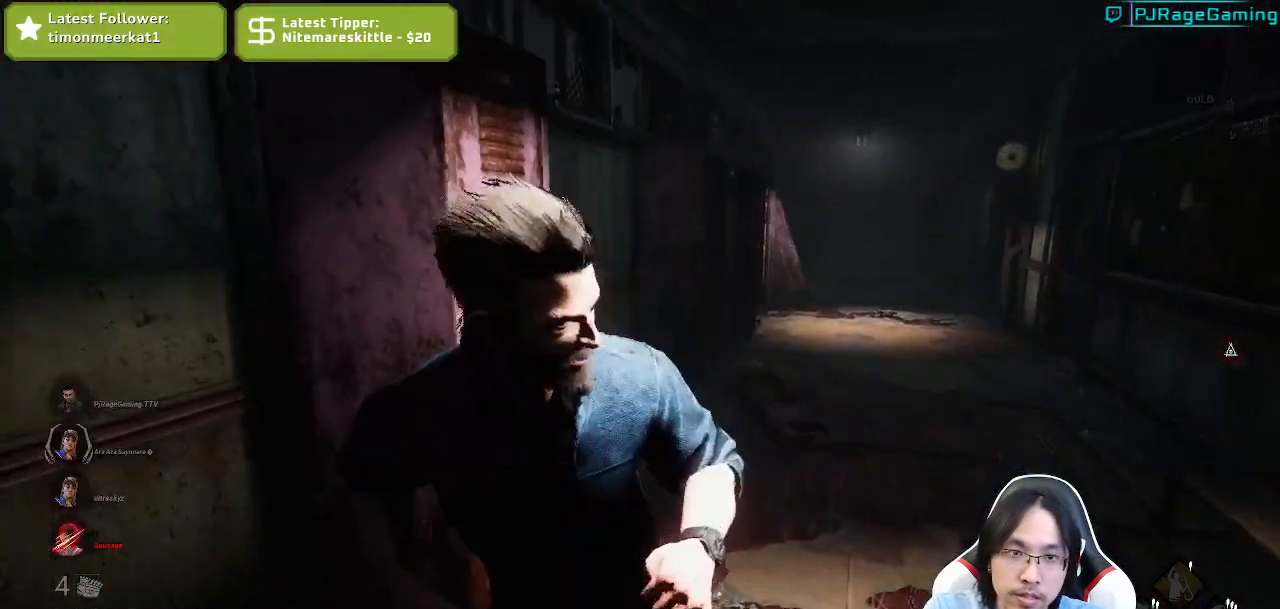
{"keys": ["a", "shift", "w"], "mouse": [], "events": [[150, "s", "up"], [317, "w", "down"]]}
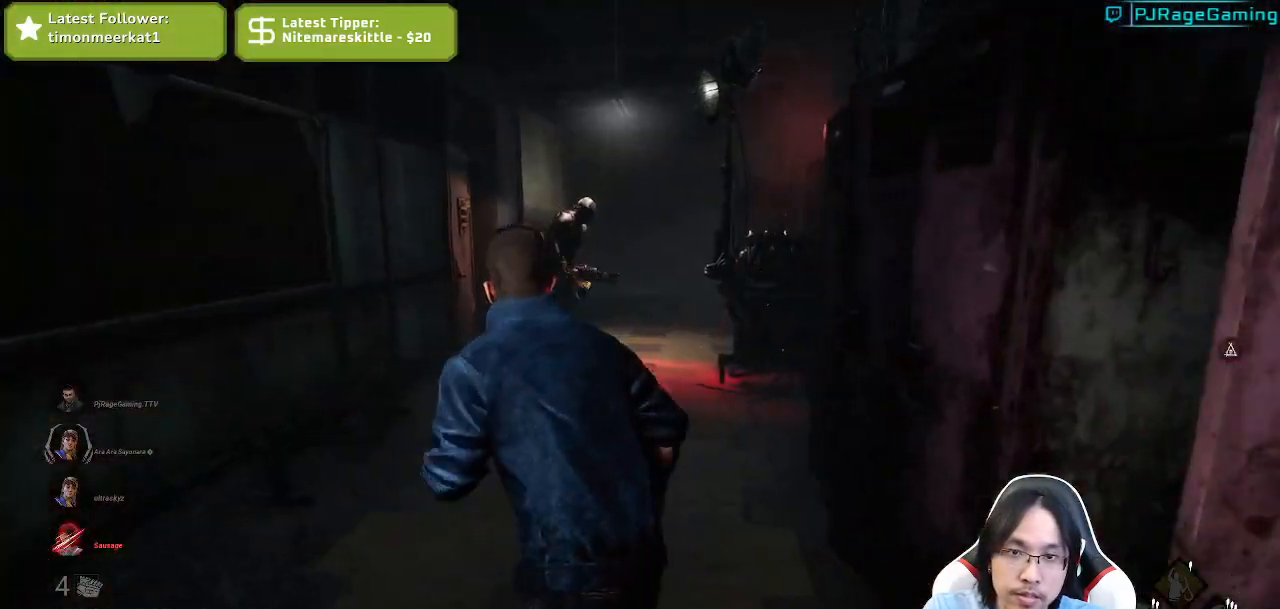
{"keys": ["a", "shift"], "mouse": [], "events": [[50, "a", "up"], [400, "a", "down"], [417, "w", "up"]]}
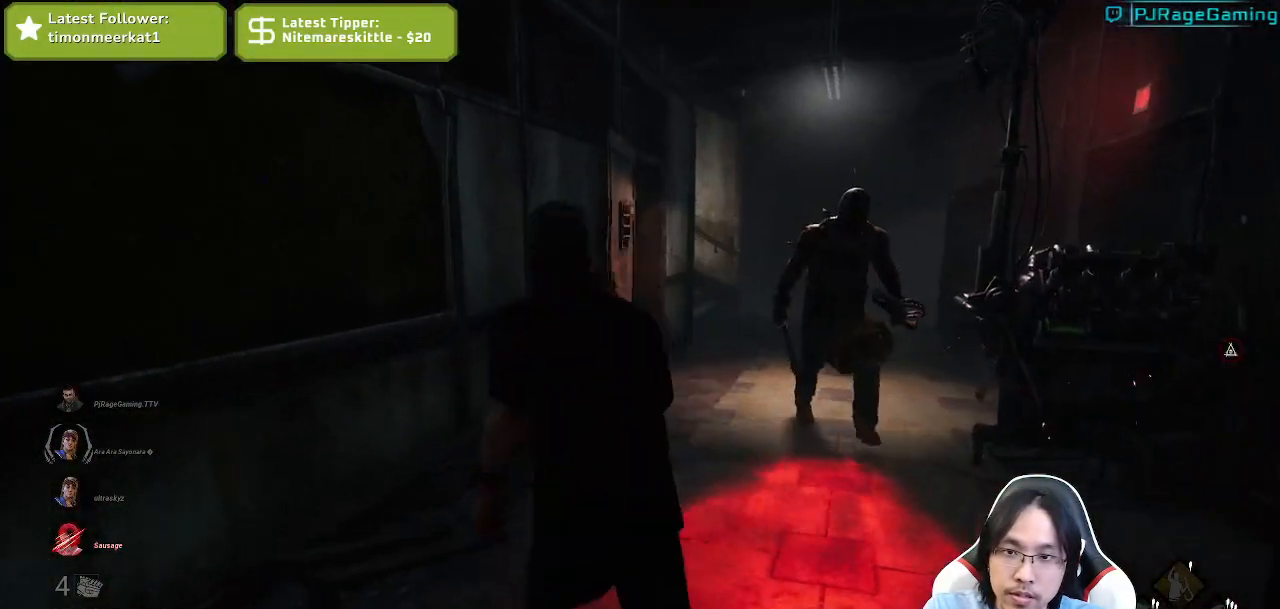
{"keys": ["s", "shift"], "mouse": [], "events": [[100, "s", "down"], [250, "a", "up"]]}
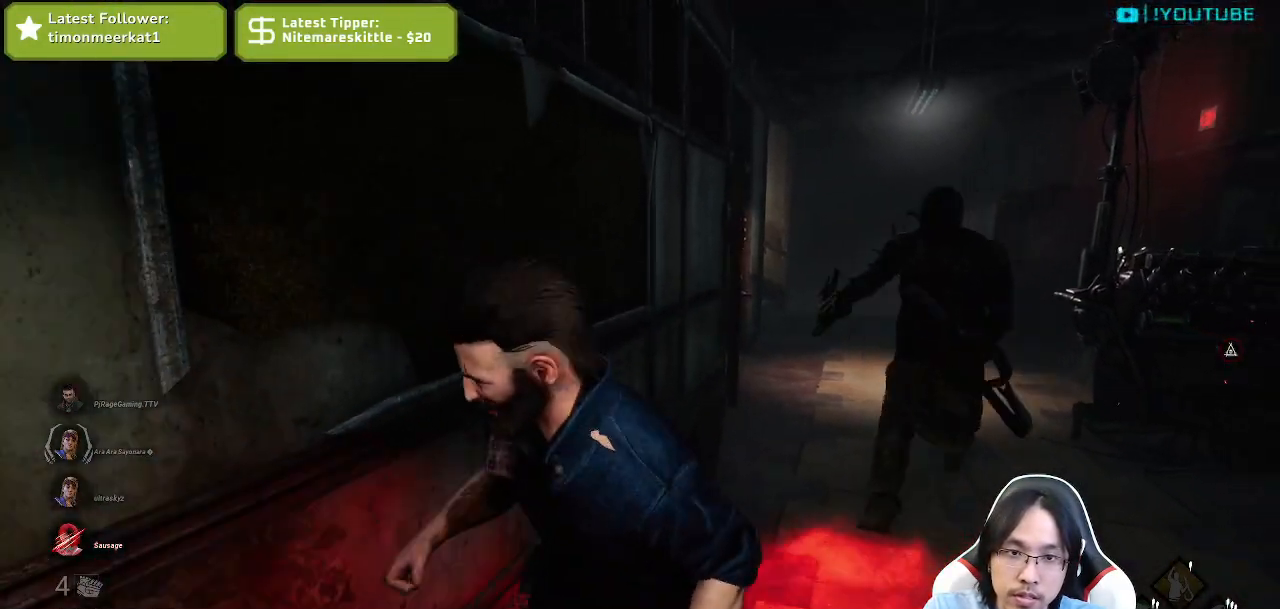
{"keys": ["s", "shift"], "mouse": [], "events": []}
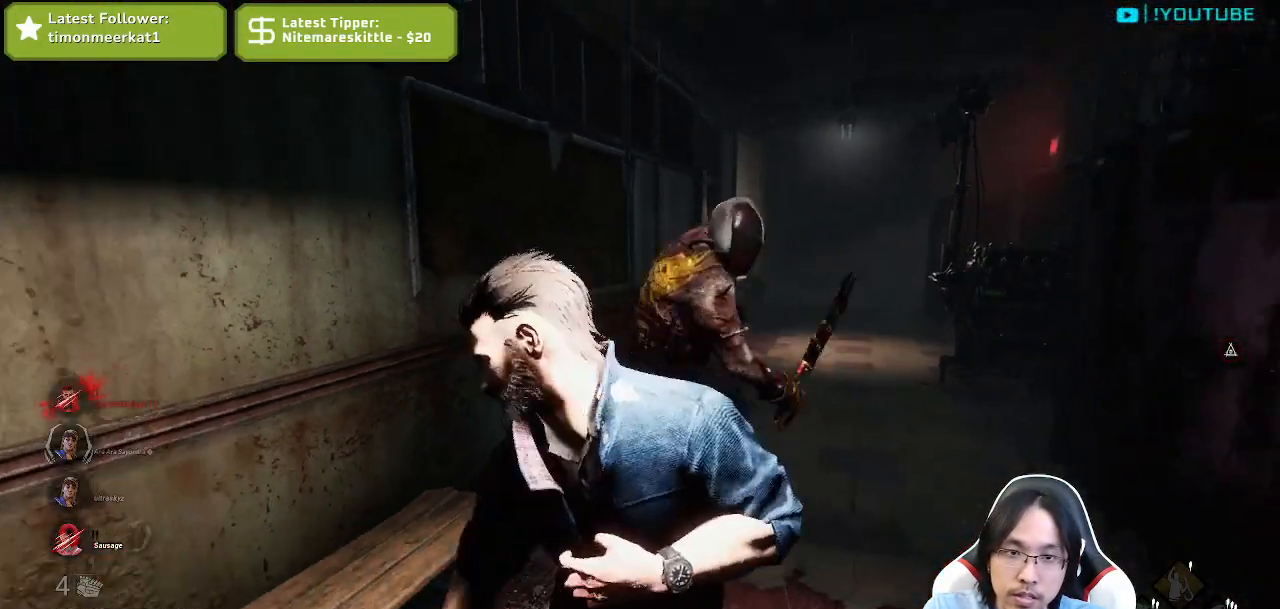
{"keys": ["a", "shift", "w"], "mouse": []}
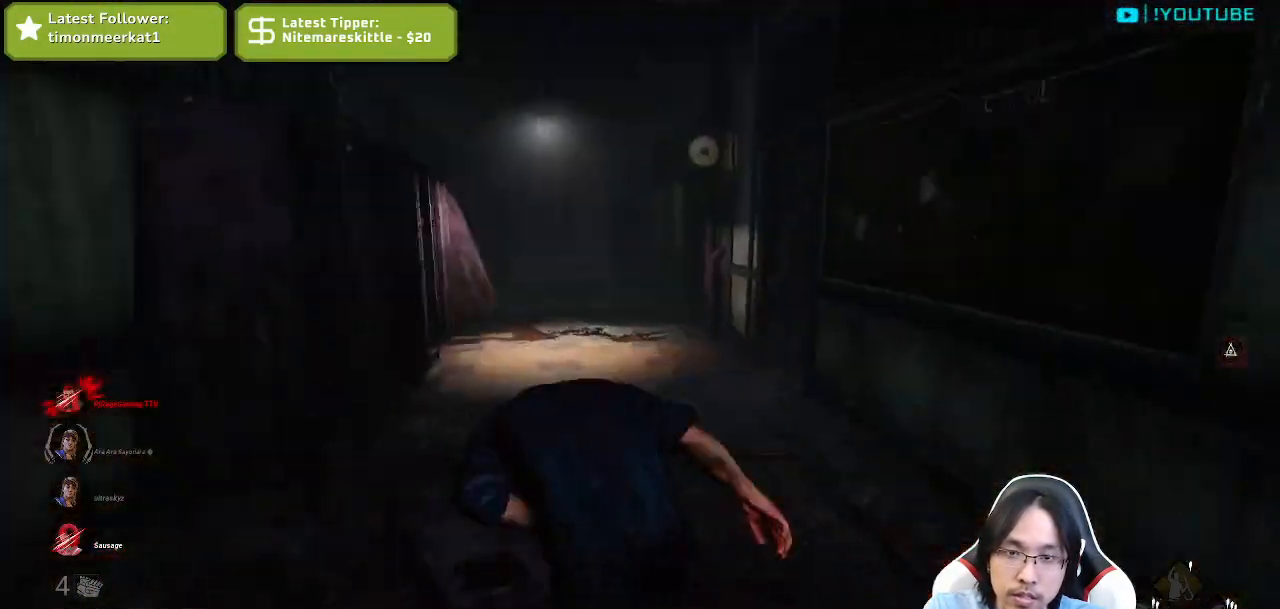
{"keys": ["d", "shift", "w"], "mouse": [], "events": [[200, "a", "up"], [300, "d", "down"]]}